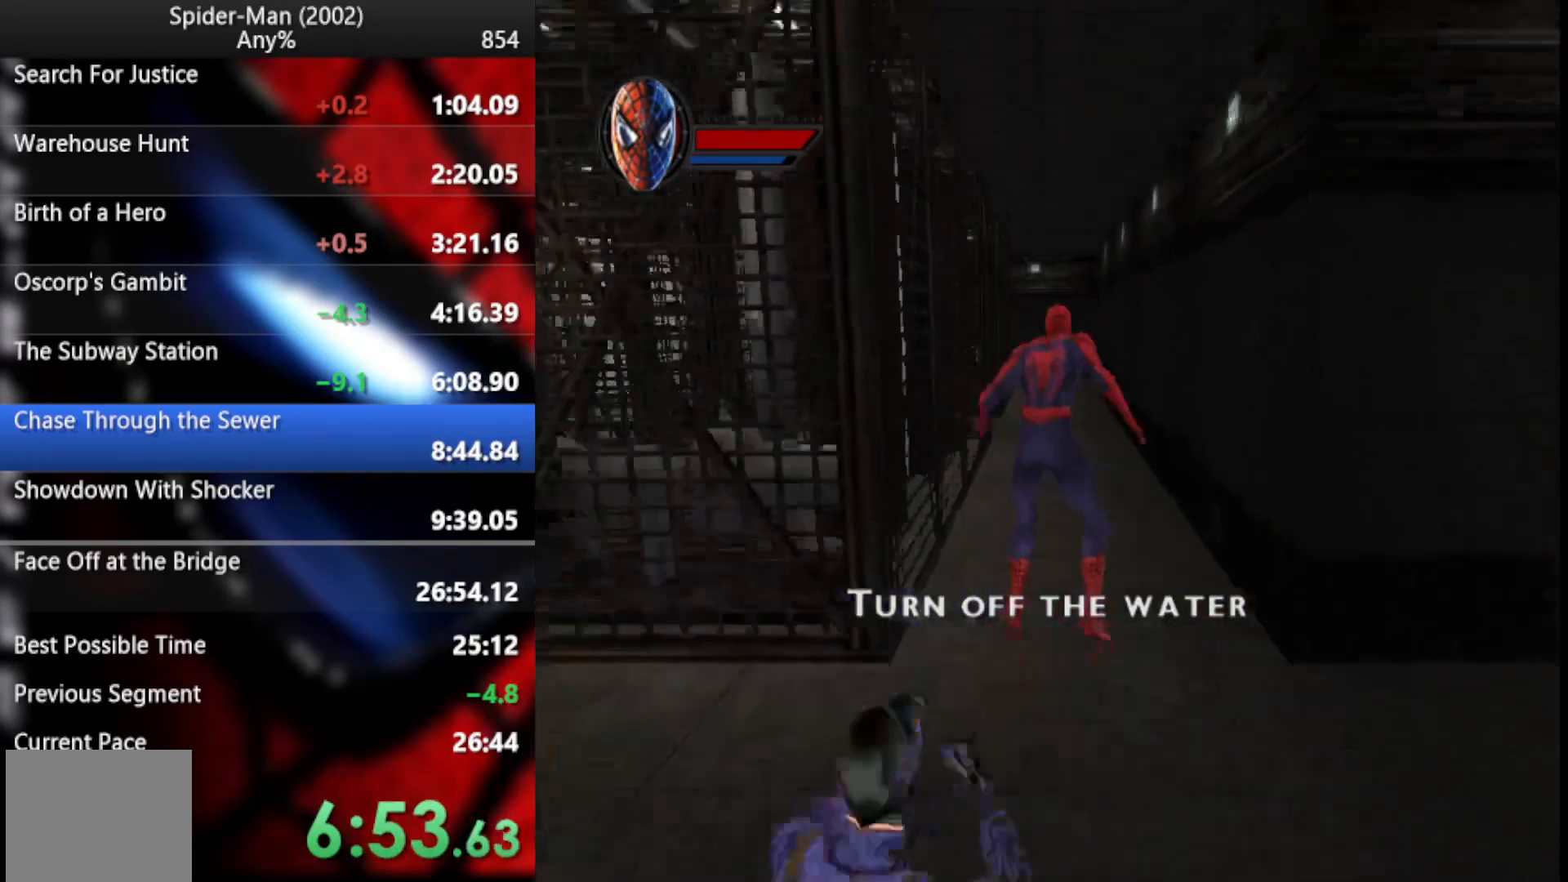
Gameplay with a controller (PlayStation layout); each line is a JSON object with the inputs held at the frame after it. "events" lists button and stick changes between this image and that frame as [ms after this image, input, new state], when the widget could be followed in between. Not read: HOME L1 R1 left_stick.
{"buttons": [], "right_stick": "center", "events": [[51, "CROSS", "up"]]}
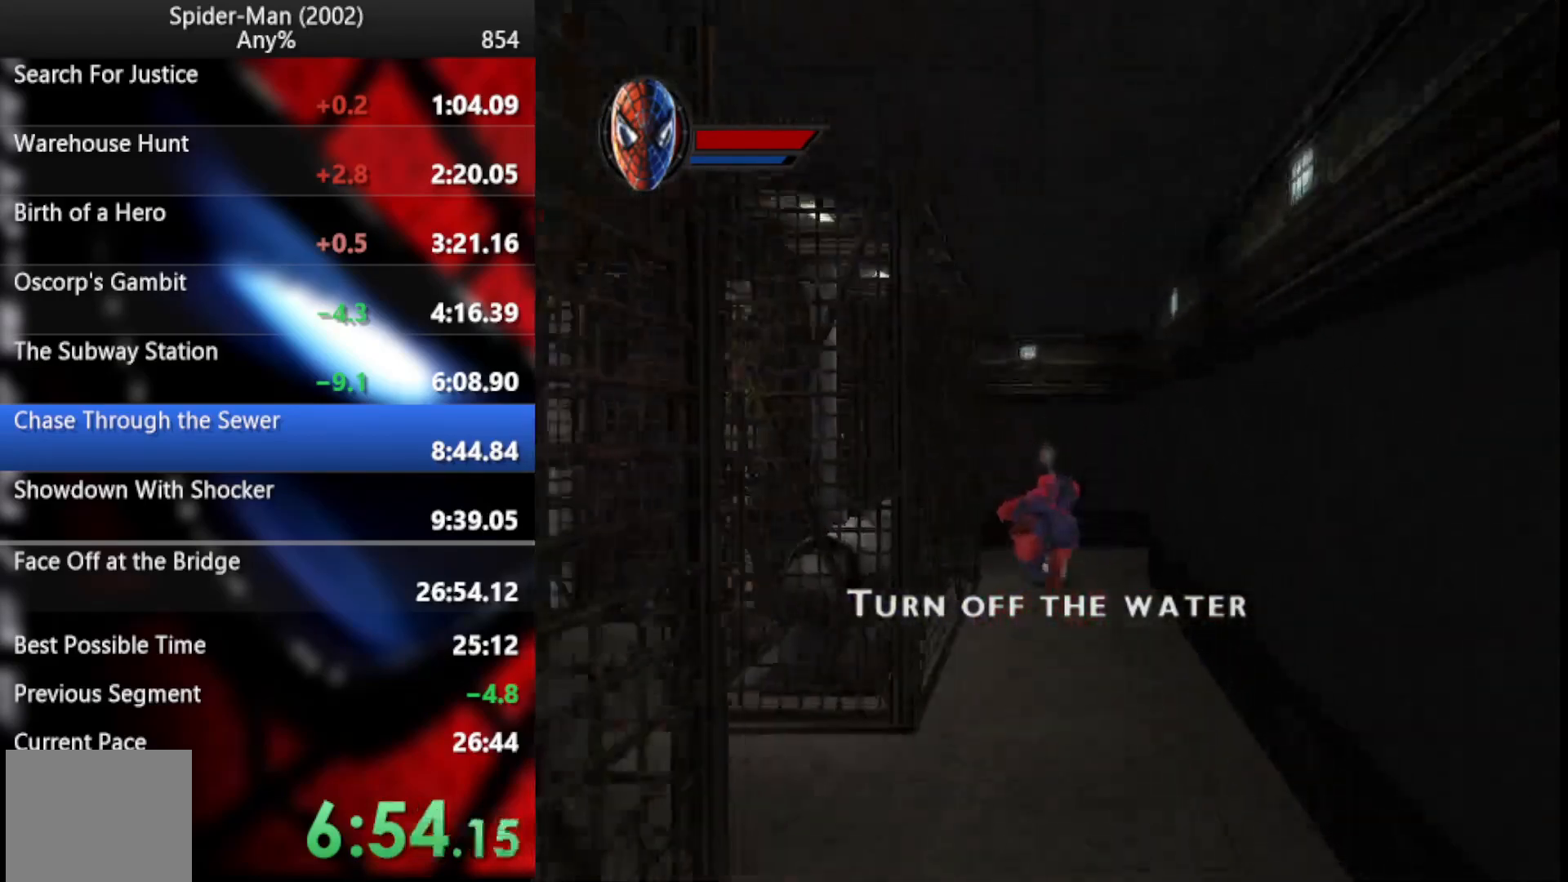
{"buttons": ["L2"], "right_stick": "center", "events": [[119, "CROSS", "down"], [222, "CROSS", "up"], [478, "L2", "down"]]}
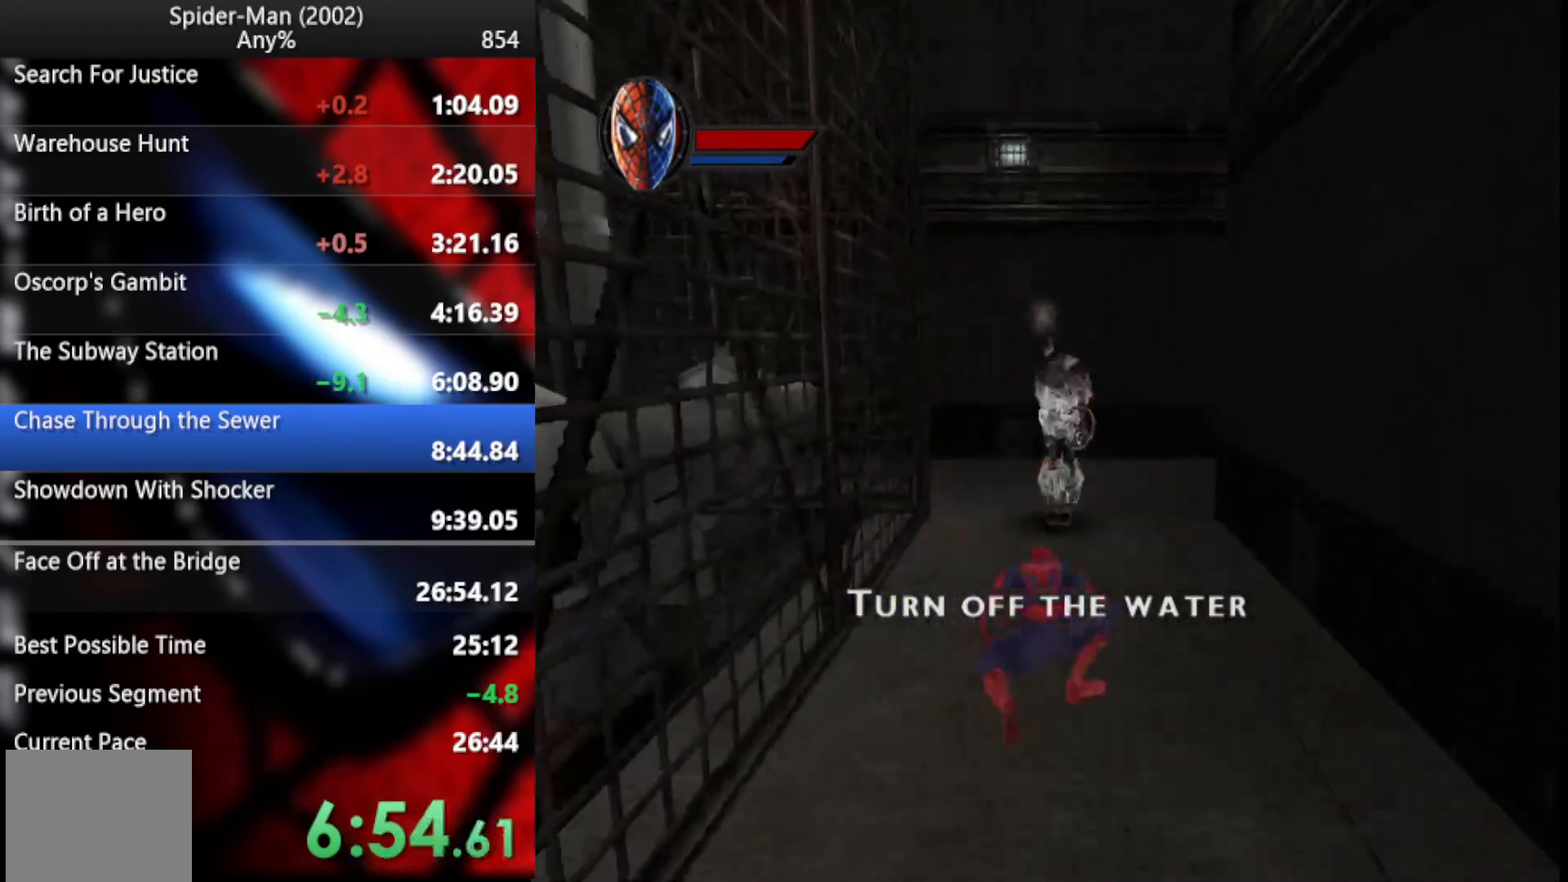
{"buttons": ["SQUARE", "L2"], "right_stick": "center", "events": [[273, "SQUARE", "down"], [375, "SQUARE", "up"], [443, "SQUARE", "down"]]}
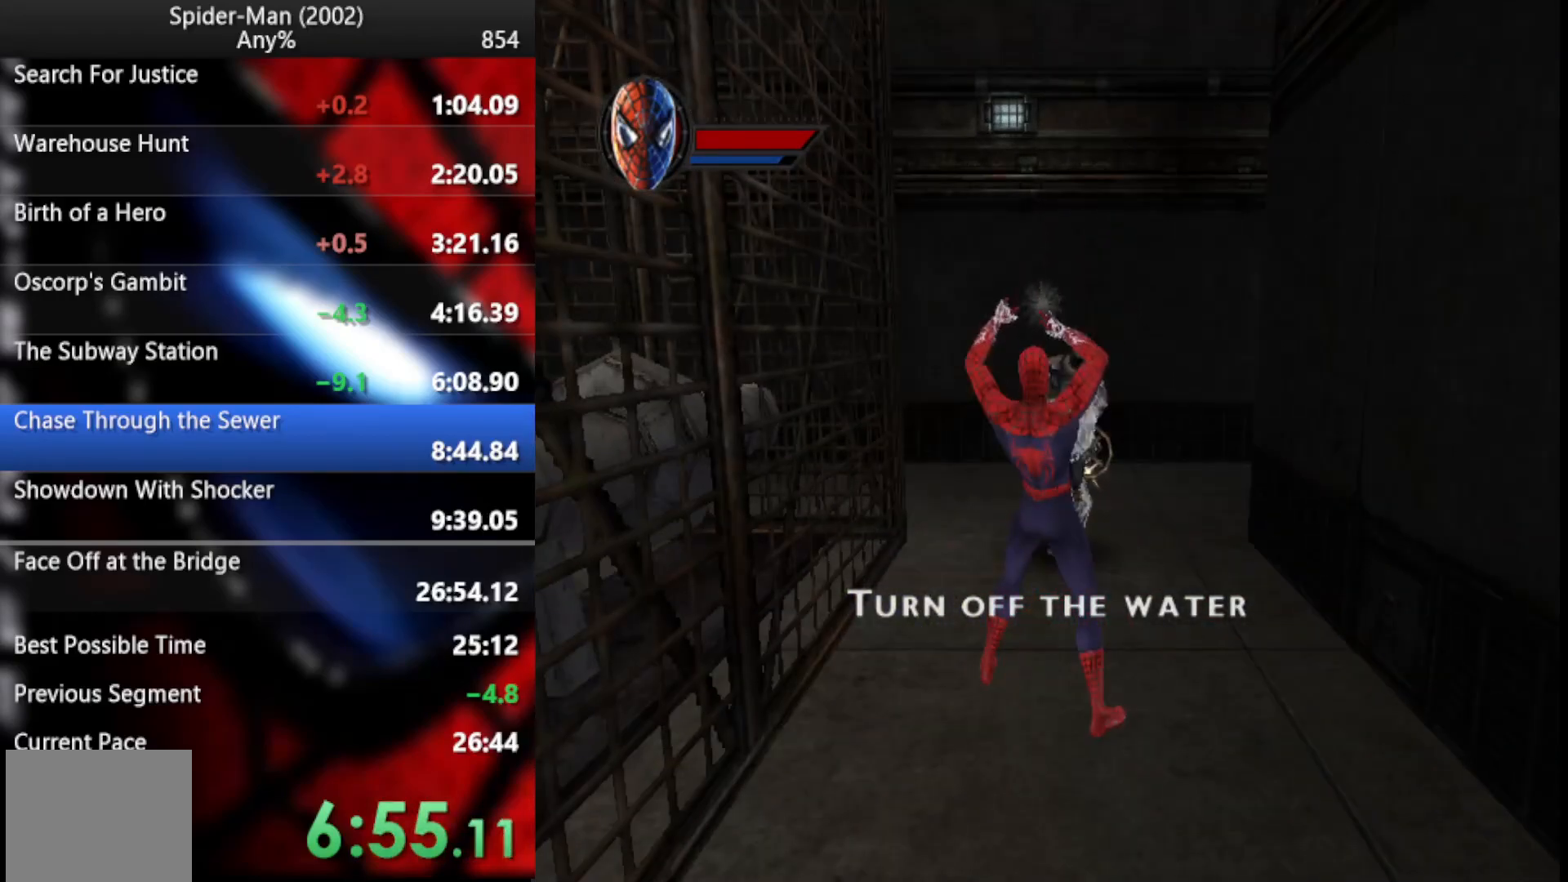
{"buttons": [], "right_stick": "center", "events": [[34, "SQUARE", "up"], [136, "L2", "up"]]}
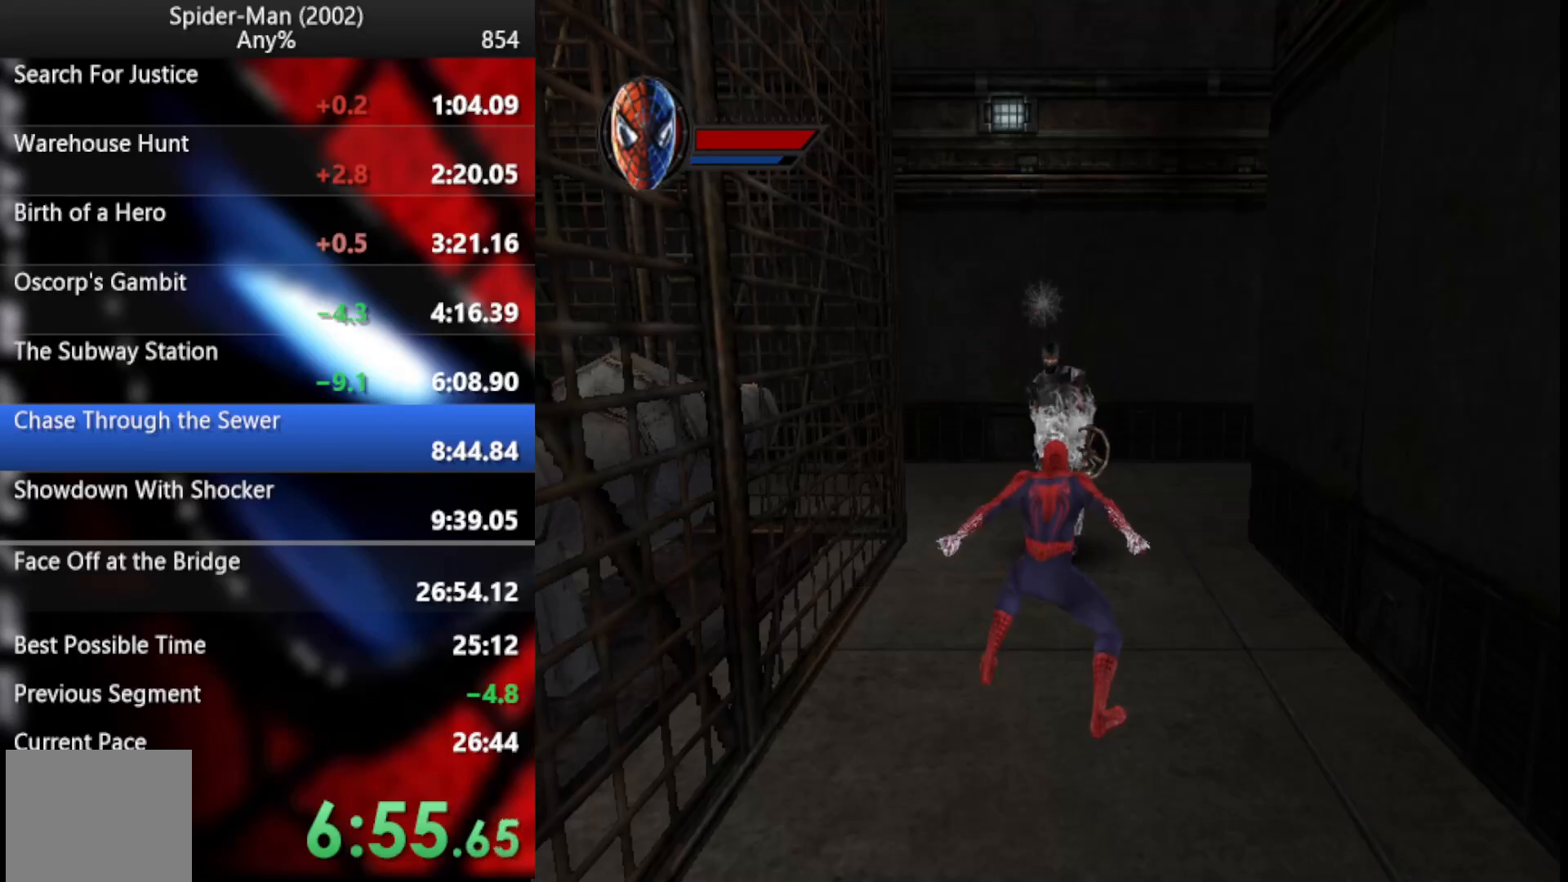
{"buttons": [], "right_stick": "center", "events": []}
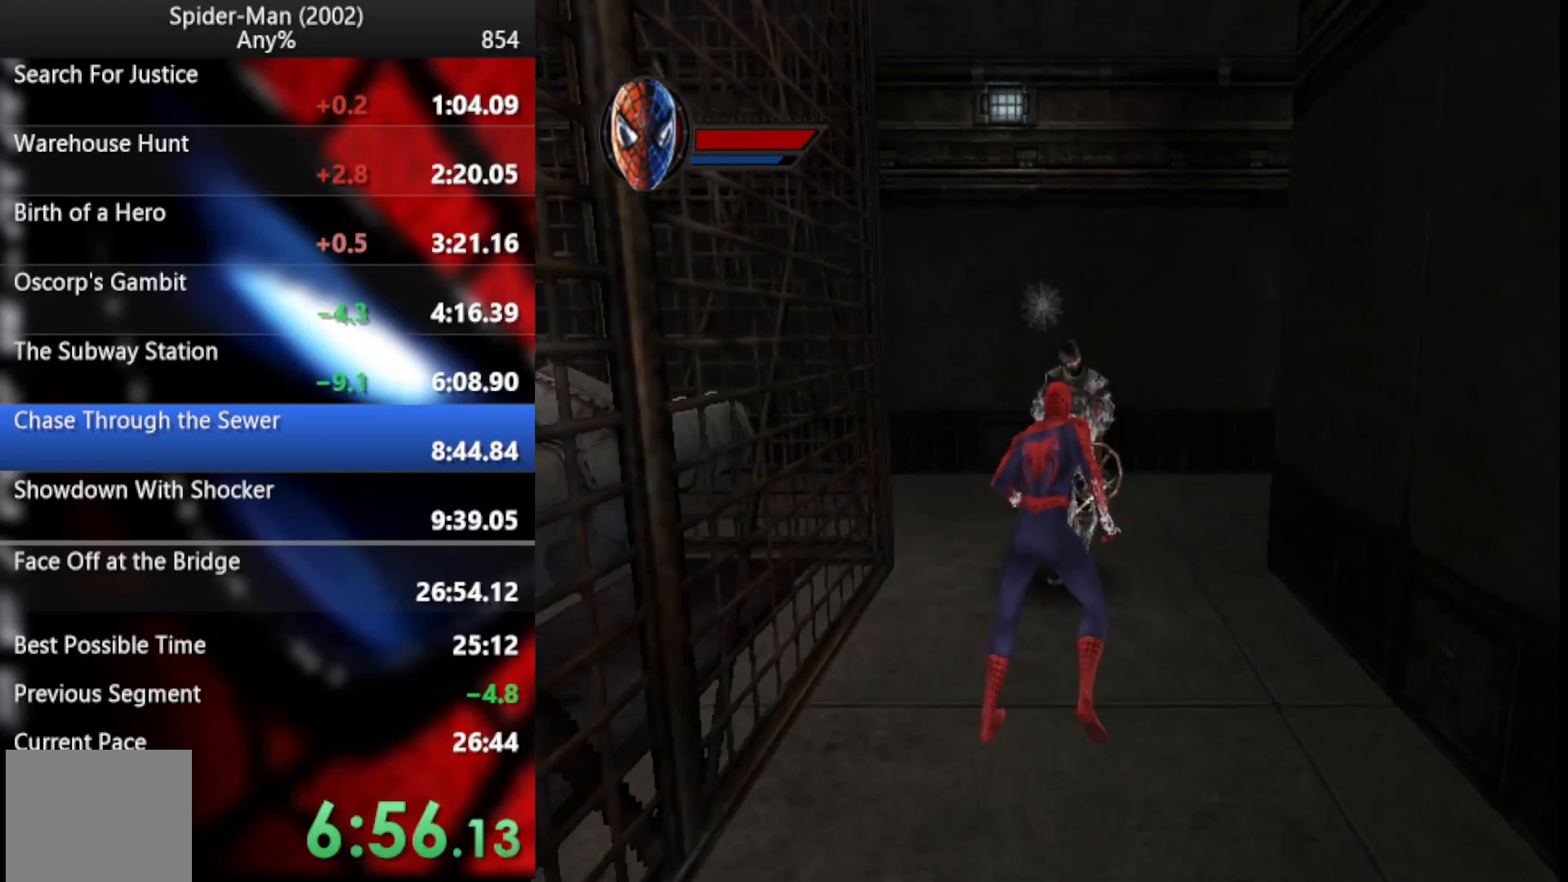
{"buttons": [], "right_stick": "center", "events": [[51, "SQUARE", "down"], [153, "SQUARE", "up"], [239, "SQUARE", "down"], [324, "SQUARE", "up"], [392, "SQUARE", "down"], [495, "SQUARE", "up"]]}
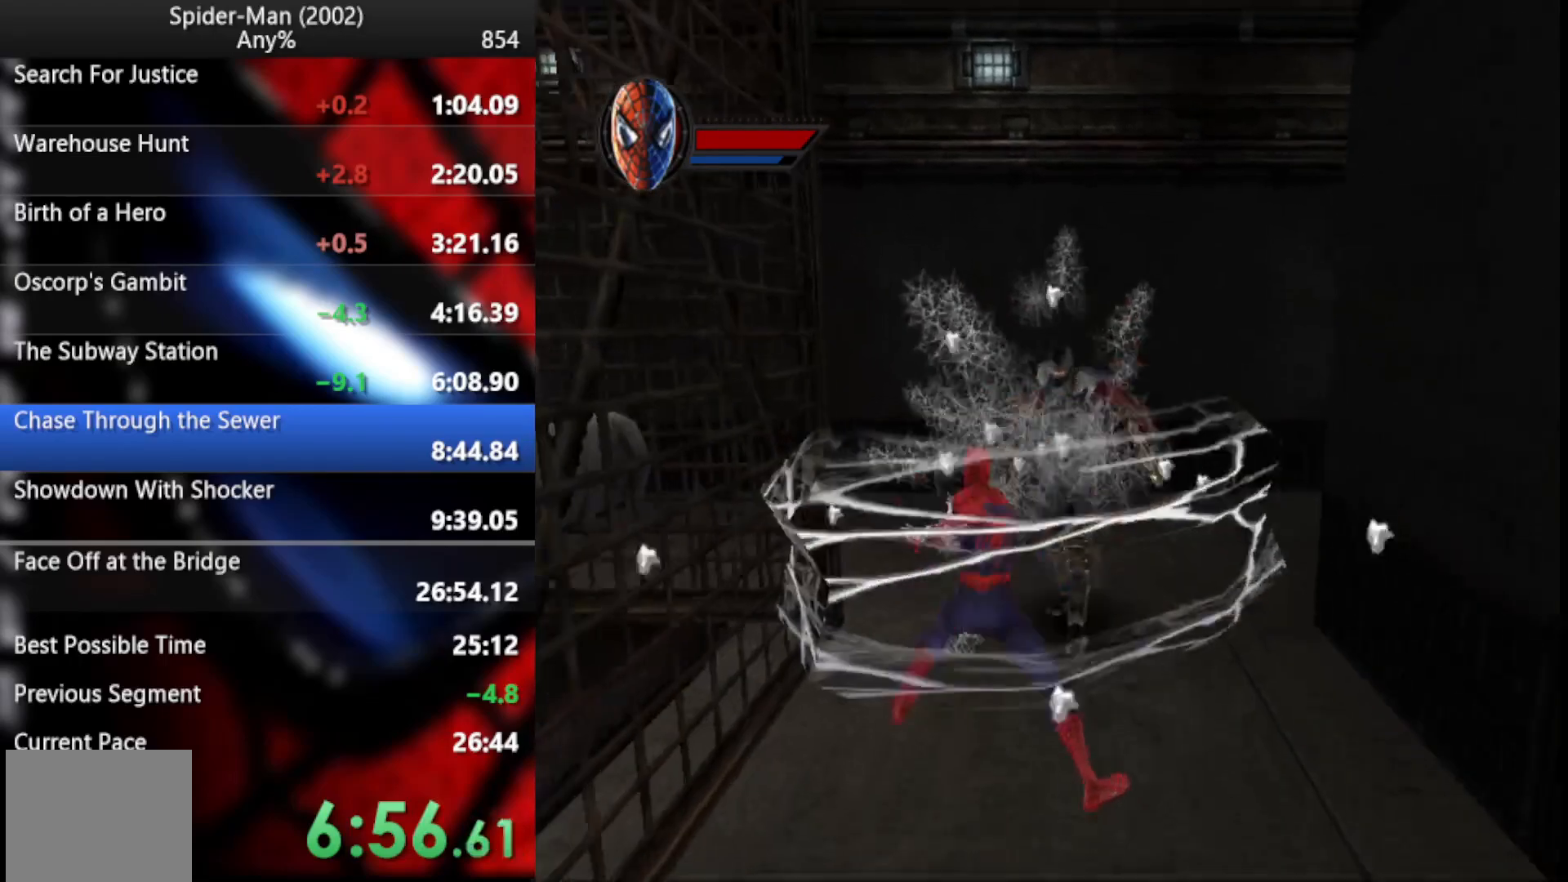
{"buttons": ["SQUARE"], "right_stick": "center", "events": [[68, "SQUARE", "down"], [136, "SQUARE", "up"], [222, "SQUARE", "down"], [273, "SQUARE", "up"], [358, "SQUARE", "down"], [443, "SQUARE", "up"], [512, "SQUARE", "down"]]}
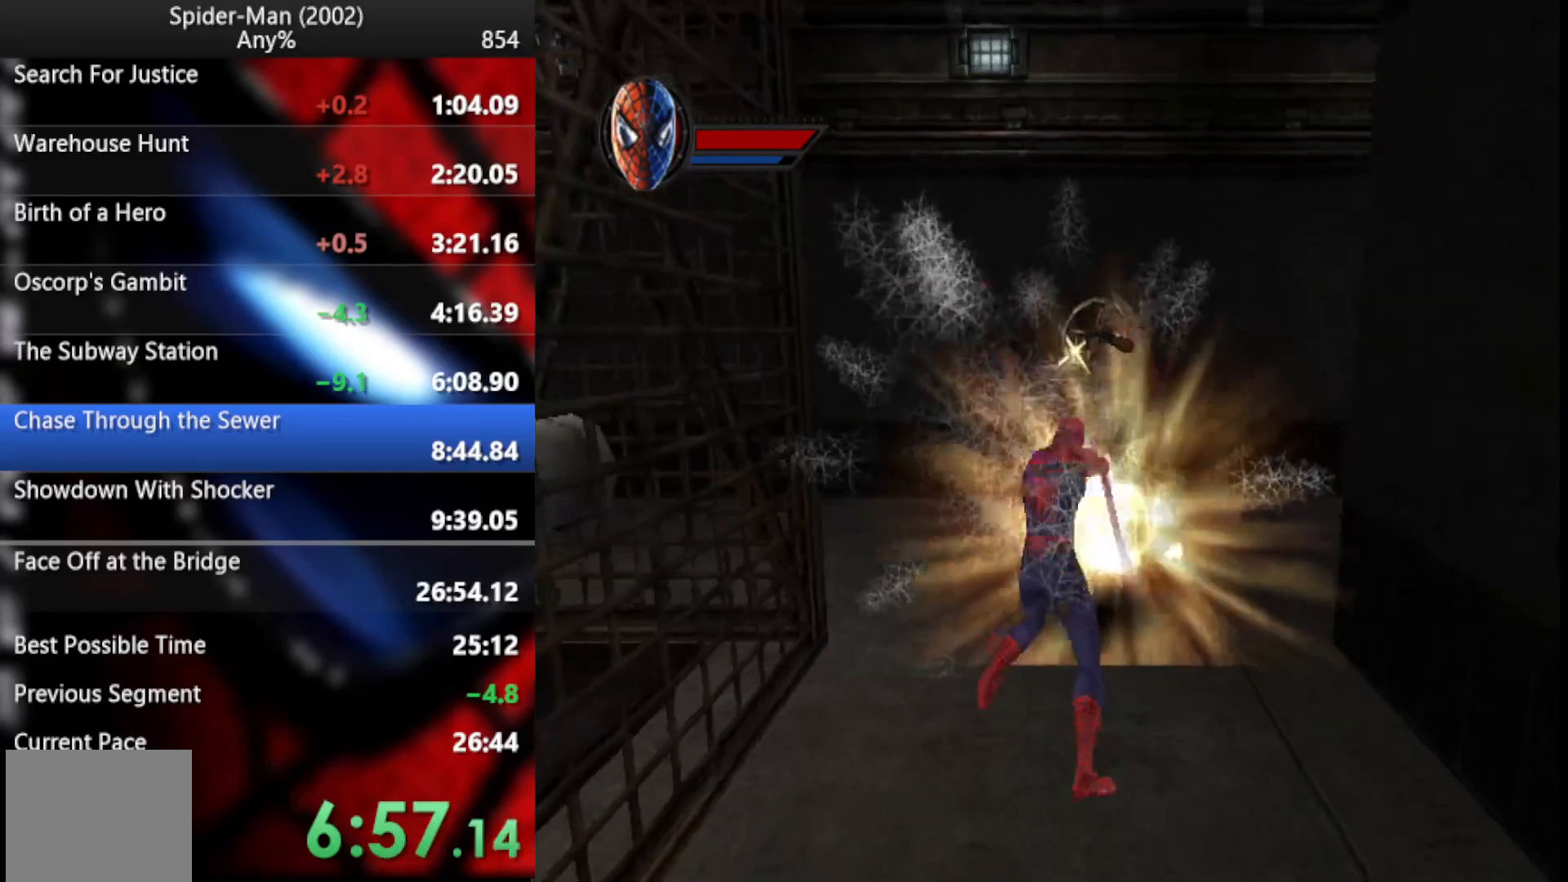
{"buttons": ["SQUARE"], "right_stick": "center", "events": [[239, "SQUARE", "up"], [324, "SQUARE", "down"], [409, "SQUARE", "up"], [461, "SQUARE", "down"]]}
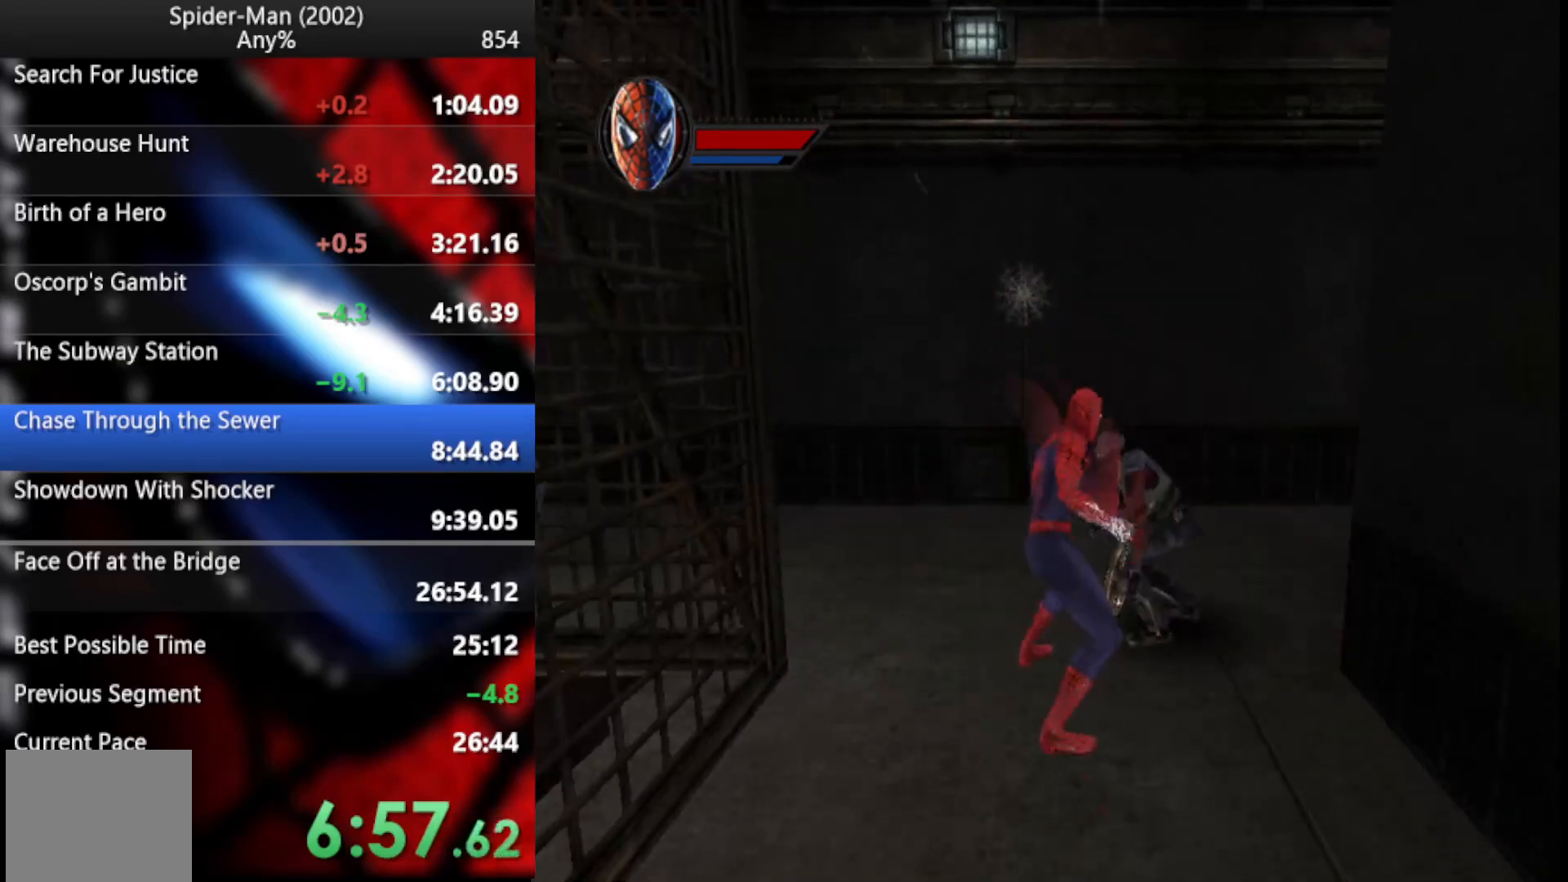
{"buttons": [], "right_stick": "center", "events": [[51, "SQUARE", "up"], [102, "SQUARE", "down"], [187, "SQUARE", "up"], [256, "SQUARE", "down"], [341, "SQUARE", "up"], [392, "SQUARE", "down"], [495, "SQUARE", "up"]]}
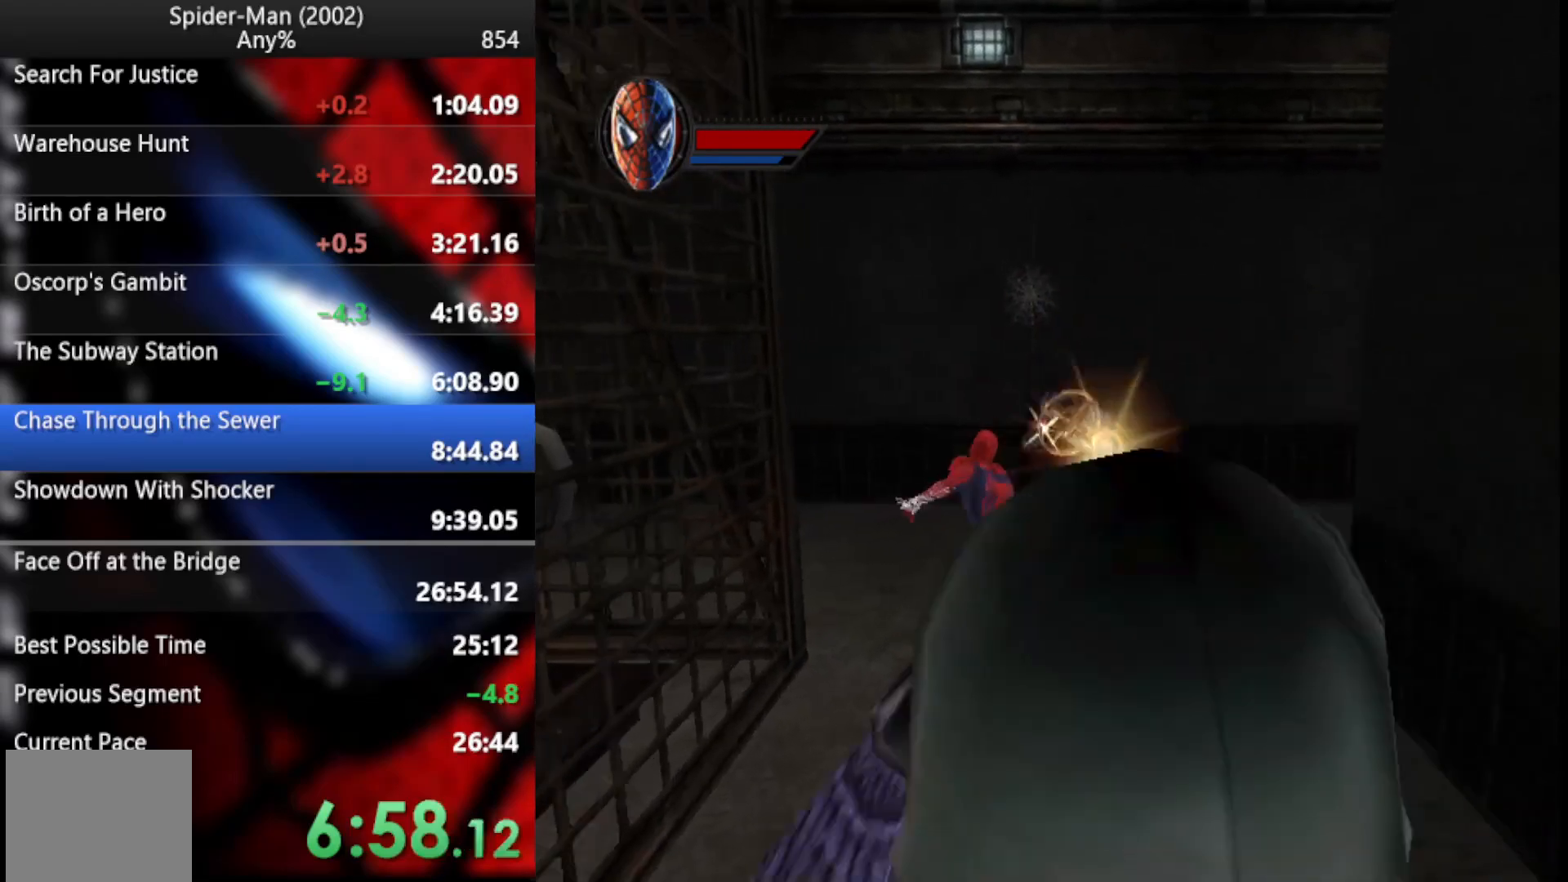
{"buttons": [], "right_stick": "center", "events": []}
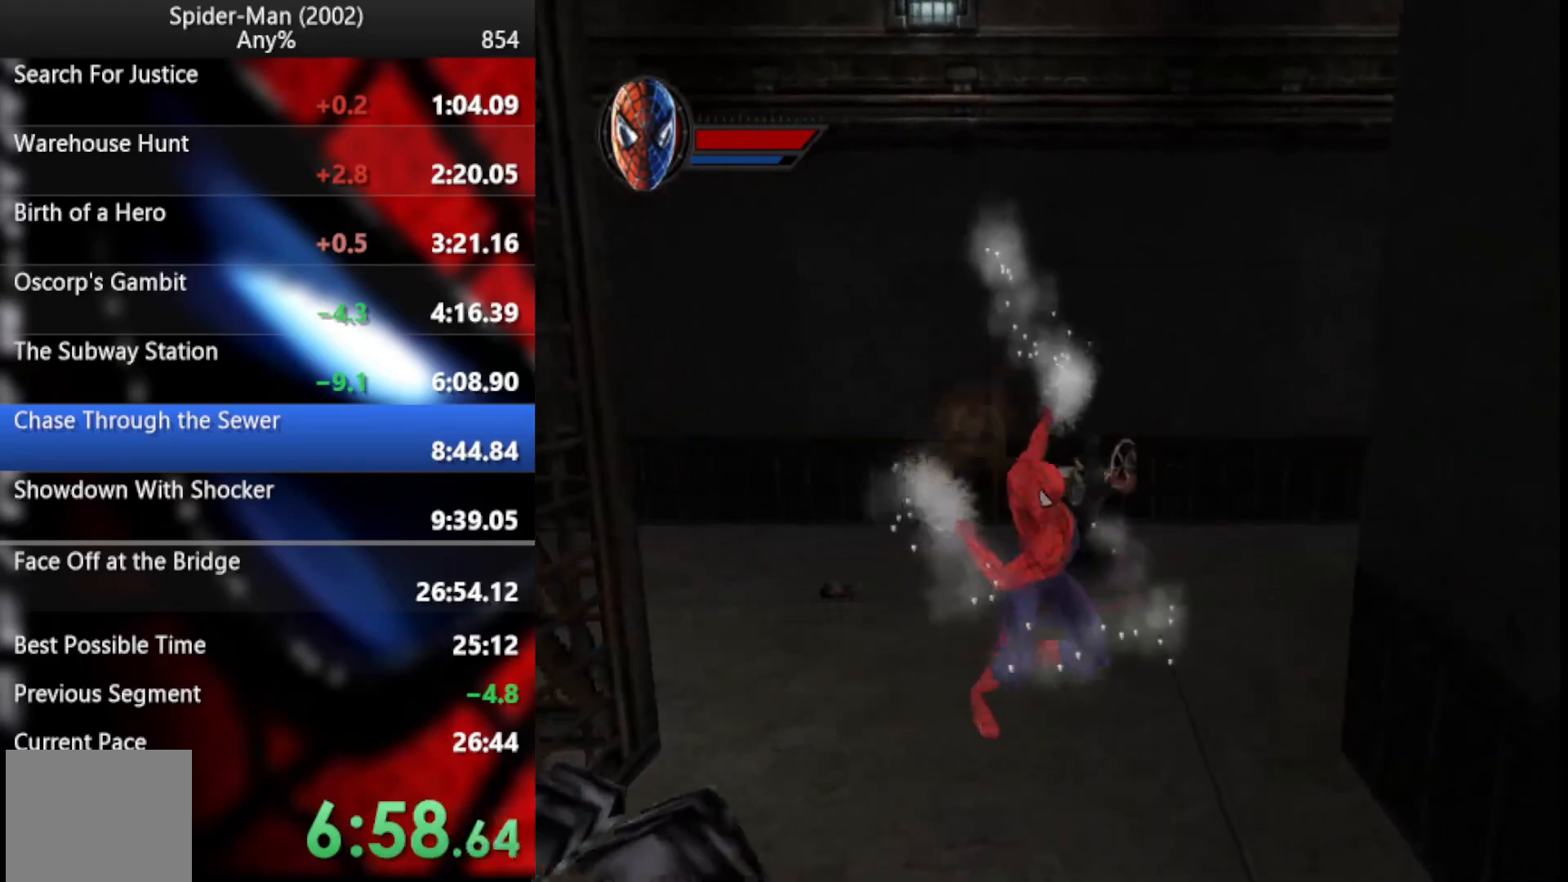
{"buttons": [], "right_stick": "center", "events": []}
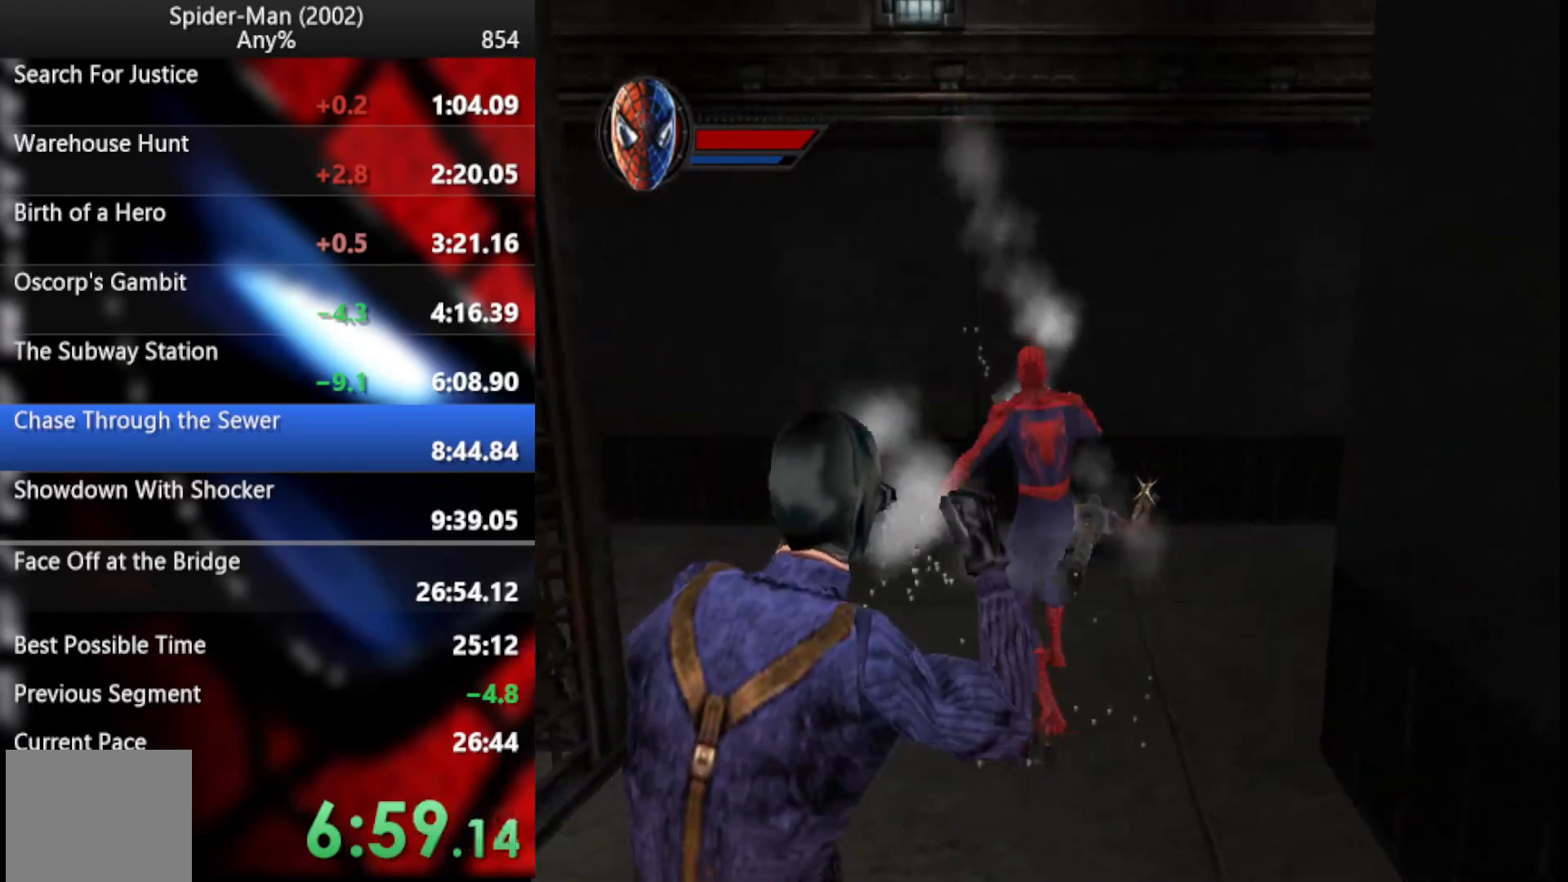
{"buttons": [], "right_stick": "center", "events": []}